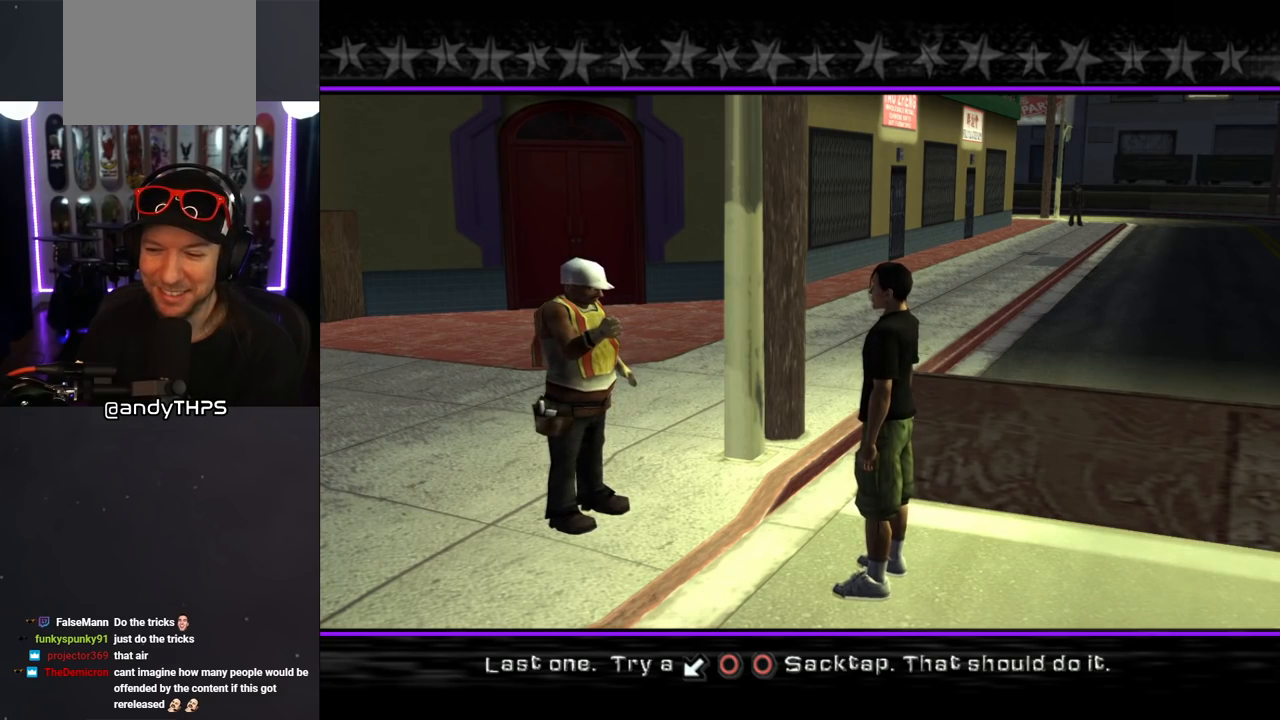
Gameplay with a controller (PlayStation layout); each line is a JSON object with the inputs held at the frame after it. "events" lists button and stick changes between this image and that frame as [ms after this image, input, new state], when the widget could be followed in between. Not read: L2 R2.
{"buttons": [], "left_stick": "center", "right_stick": "center", "events": [[200, "CROSS", "down"], [367, "CROSS", "up"]]}
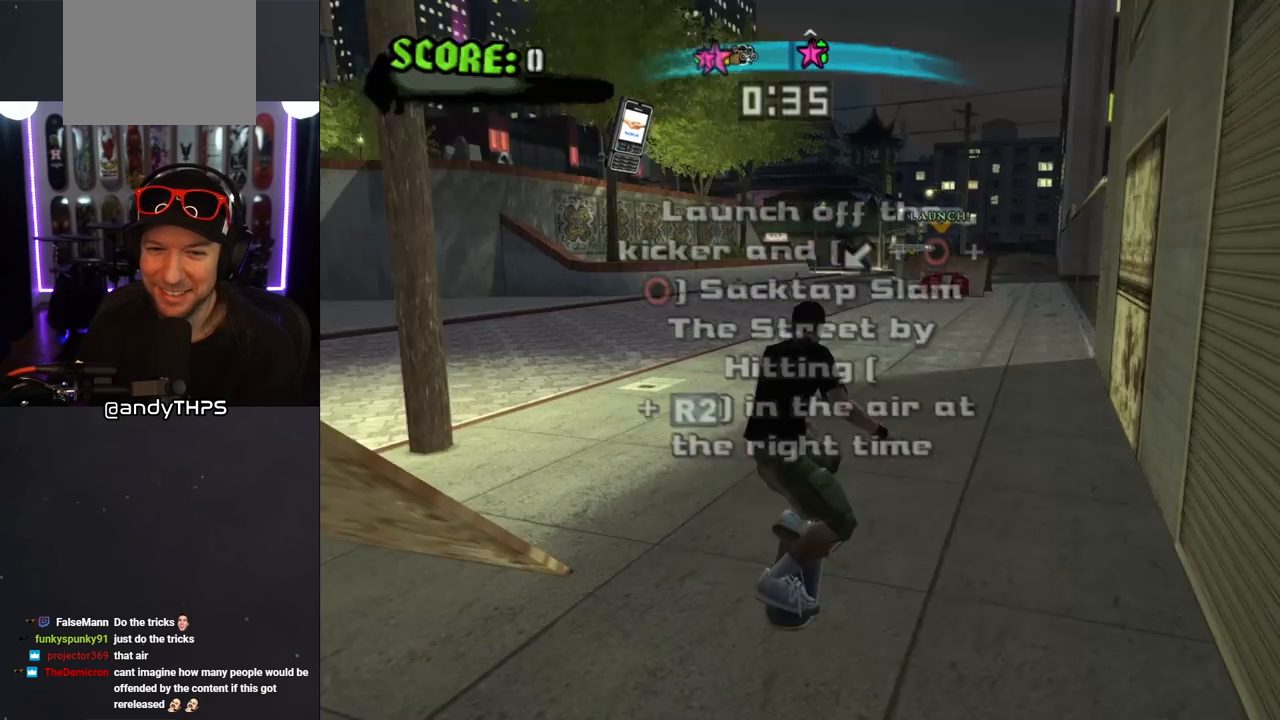
{"buttons": ["CROSS"], "left_stick": "center", "right_stick": "center", "events": [[217, "CROSS", "down"]]}
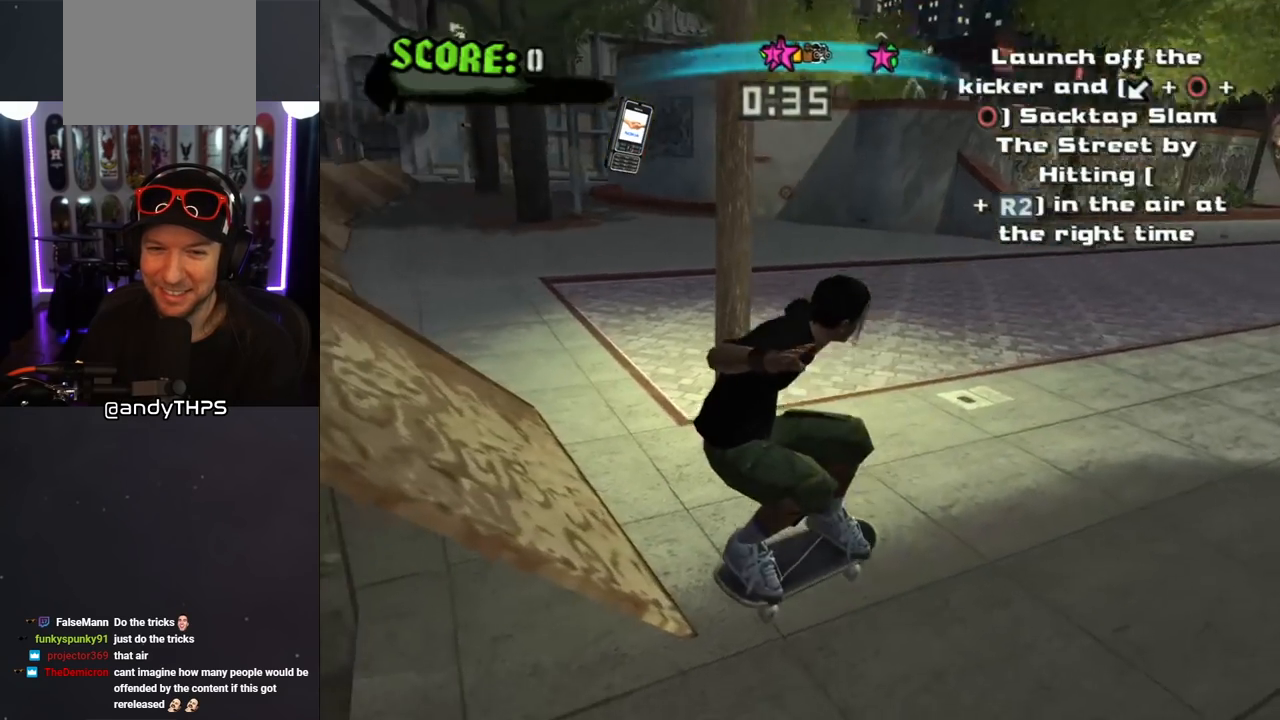
{"buttons": ["CROSS"], "left_stick": "center", "right_stick": "center", "events": []}
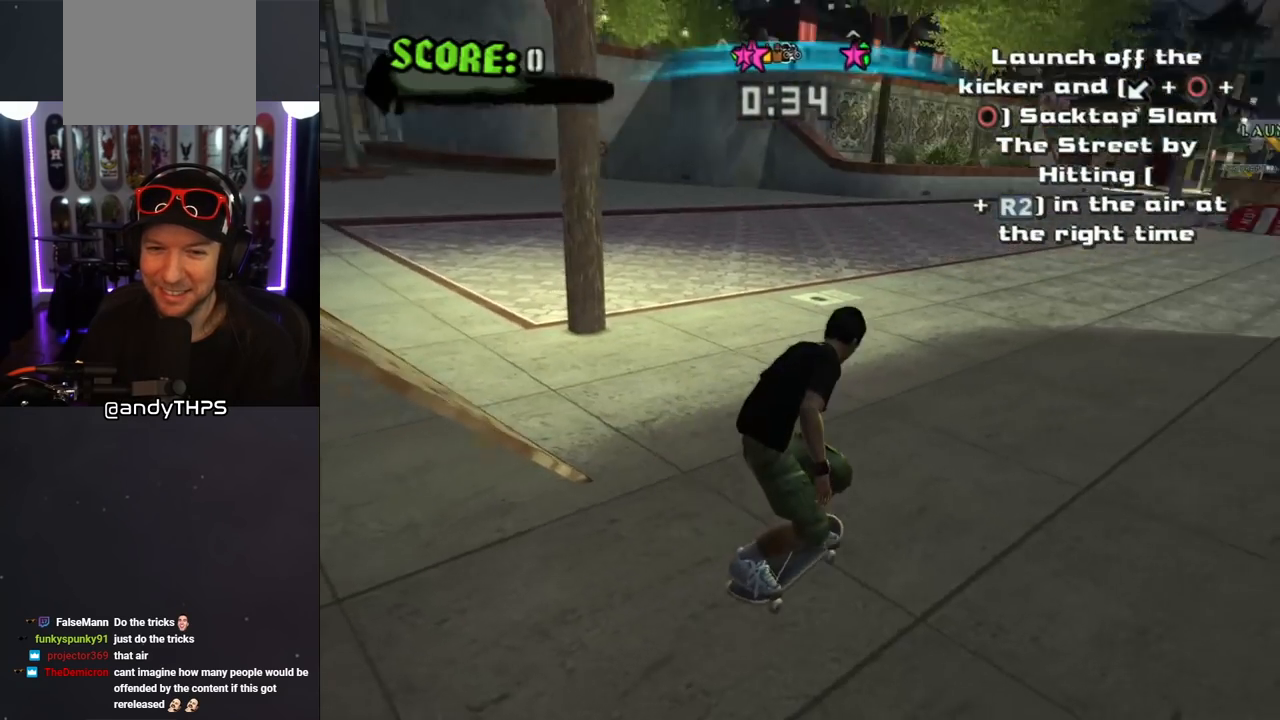
{"buttons": ["CROSS"], "left_stick": "center", "right_stick": "center", "events": []}
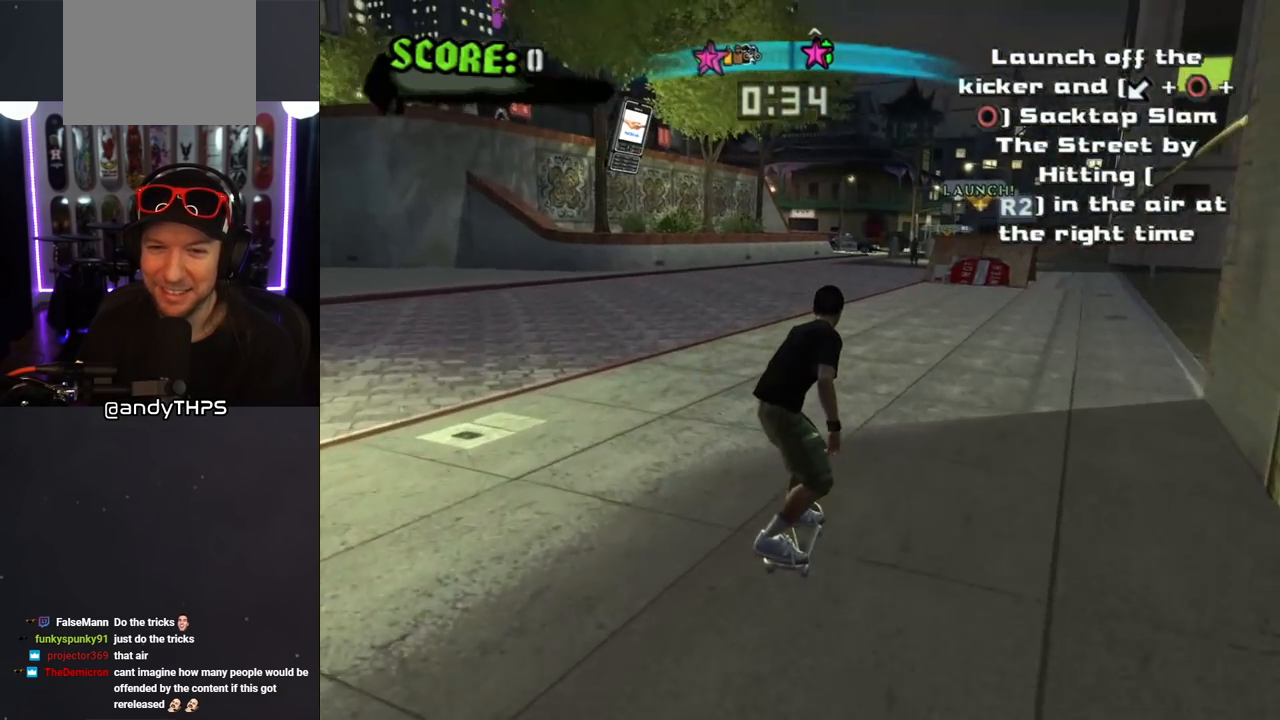
{"buttons": ["CROSS"], "left_stick": "center", "right_stick": "center", "events": [[167, "DPAD_RIGHT", "down"], [233, "DPAD_RIGHT", "up"]]}
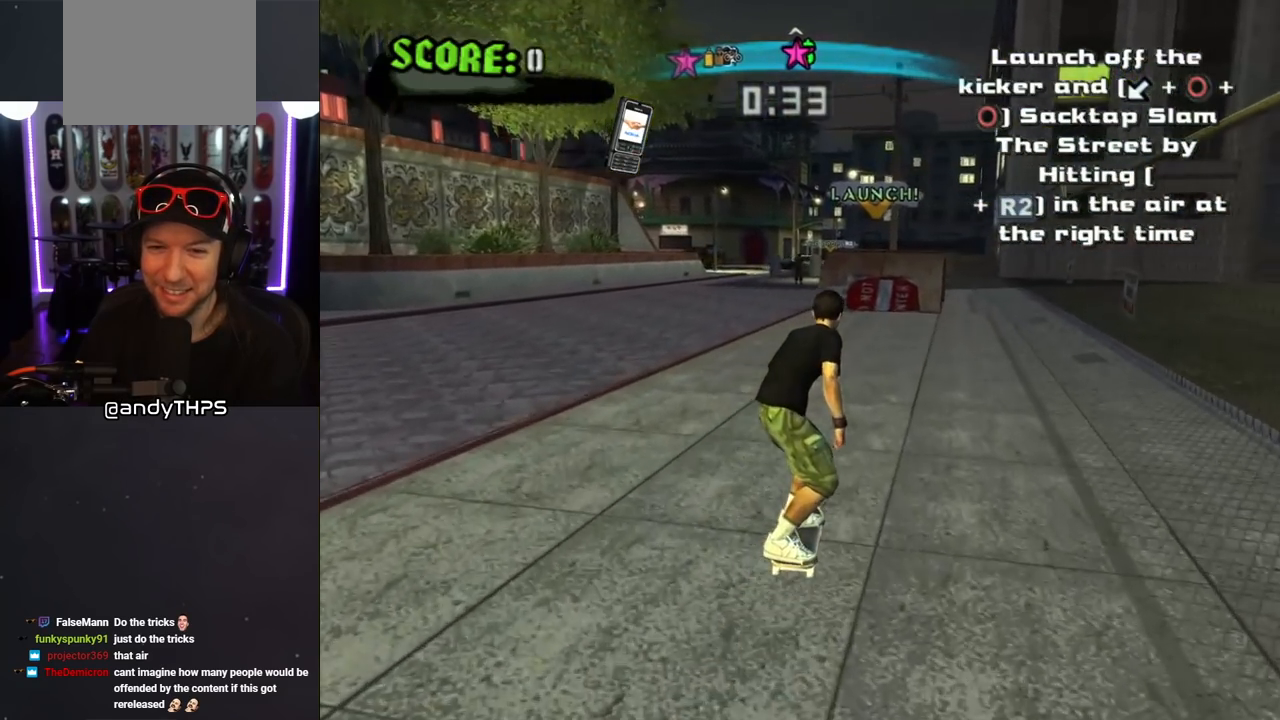
{"buttons": ["CROSS"], "left_stick": "center", "right_stick": "center", "events": [[333, "DPAD_LEFT", "down"], [367, "DPAD_LEFT", "up"]]}
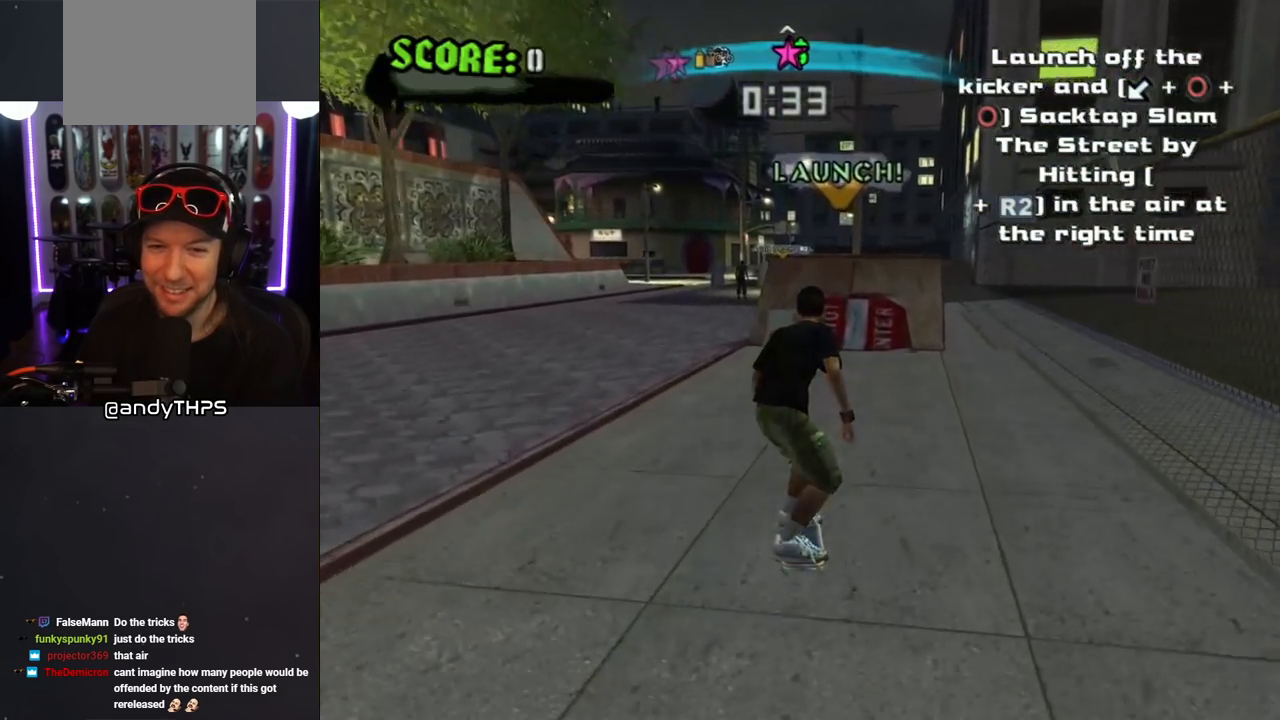
{"buttons": ["CROSS"], "left_stick": "center", "right_stick": "center", "events": []}
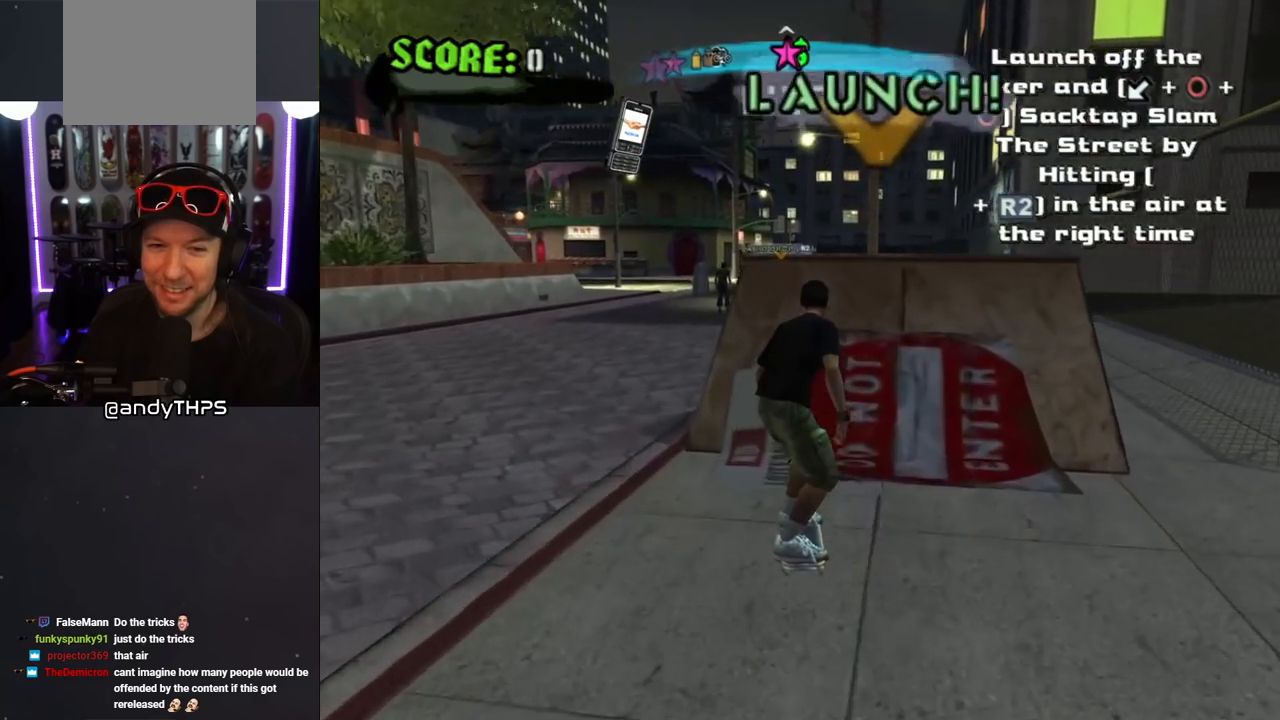
{"buttons": ["CIRCLE"], "left_stick": "center", "right_stick": "center", "events": [[217, "CROSS", "up"], [333, "CIRCLE", "down"], [333, "DPAD_DOWN", "down"], [333, "DPAD_LEFT", "down"], [433, "CIRCLE", "up"], [450, "DPAD_DOWN", "up"], [450, "DPAD_LEFT", "up"], [500, "CIRCLE", "down"]]}
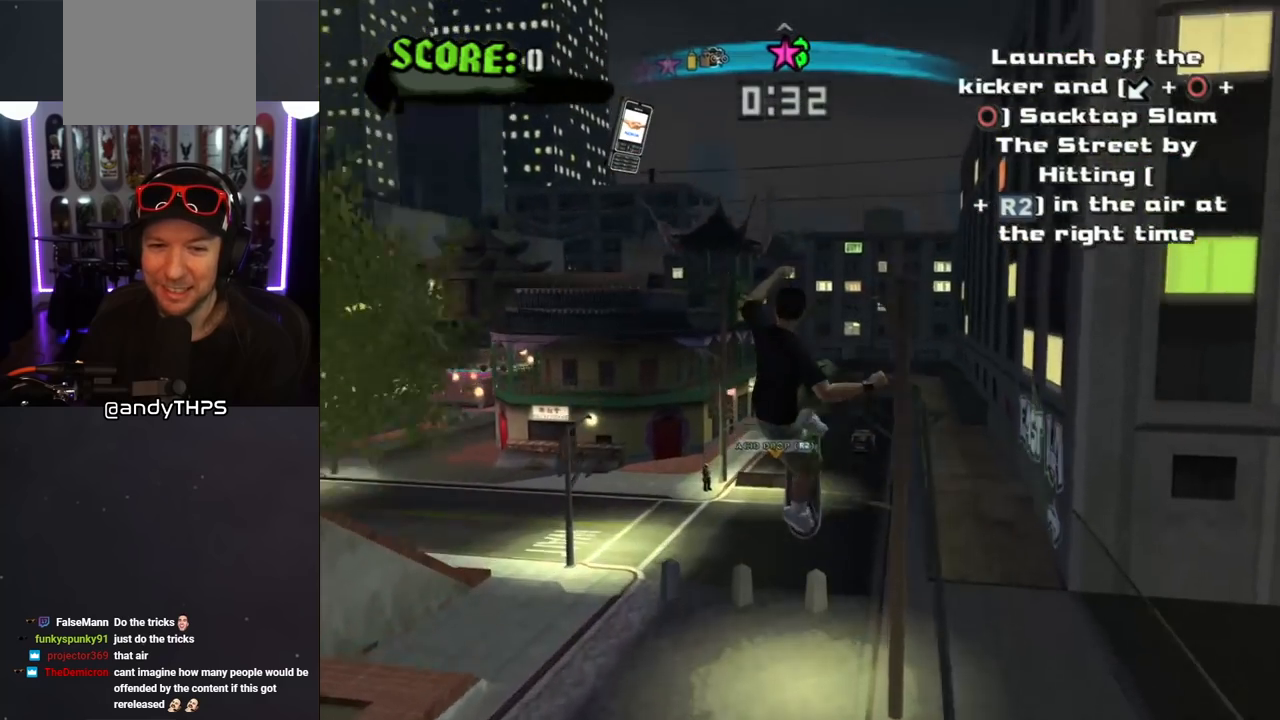
{"buttons": ["CIRCLE"], "left_stick": "center", "right_stick": "center", "events": []}
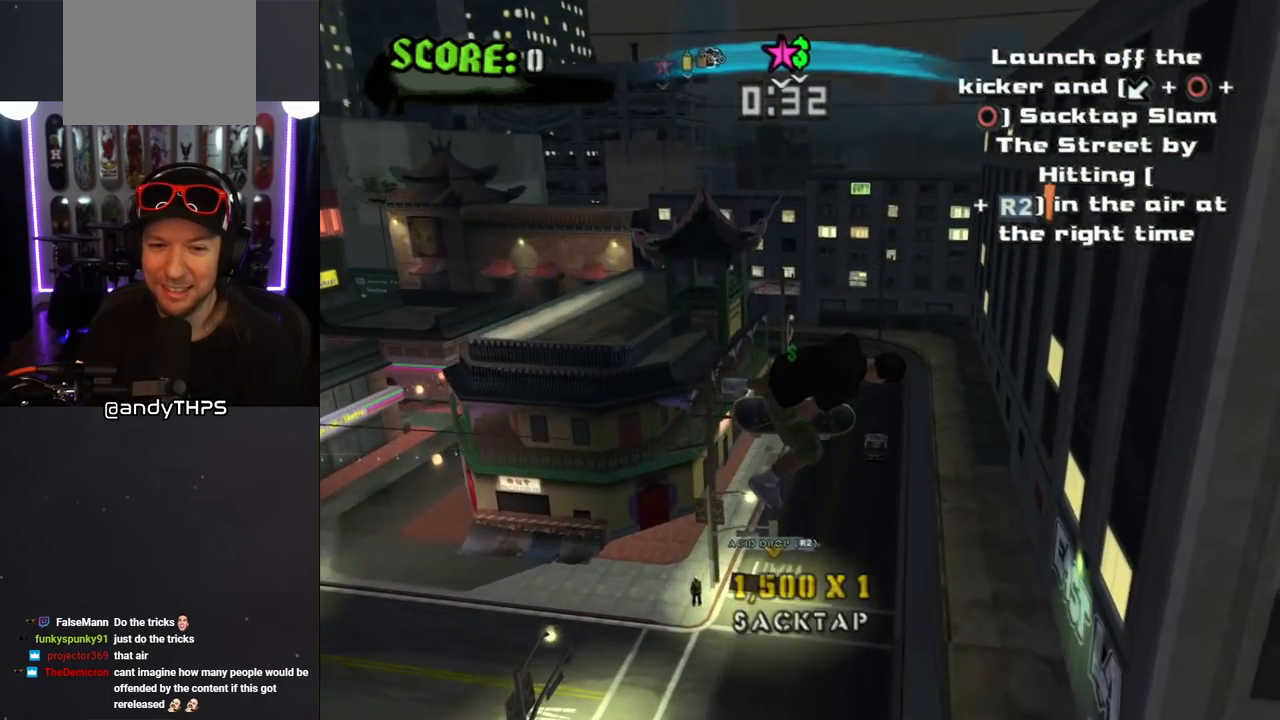
{"buttons": ["CIRCLE"], "left_stick": "center", "right_stick": "center", "events": []}
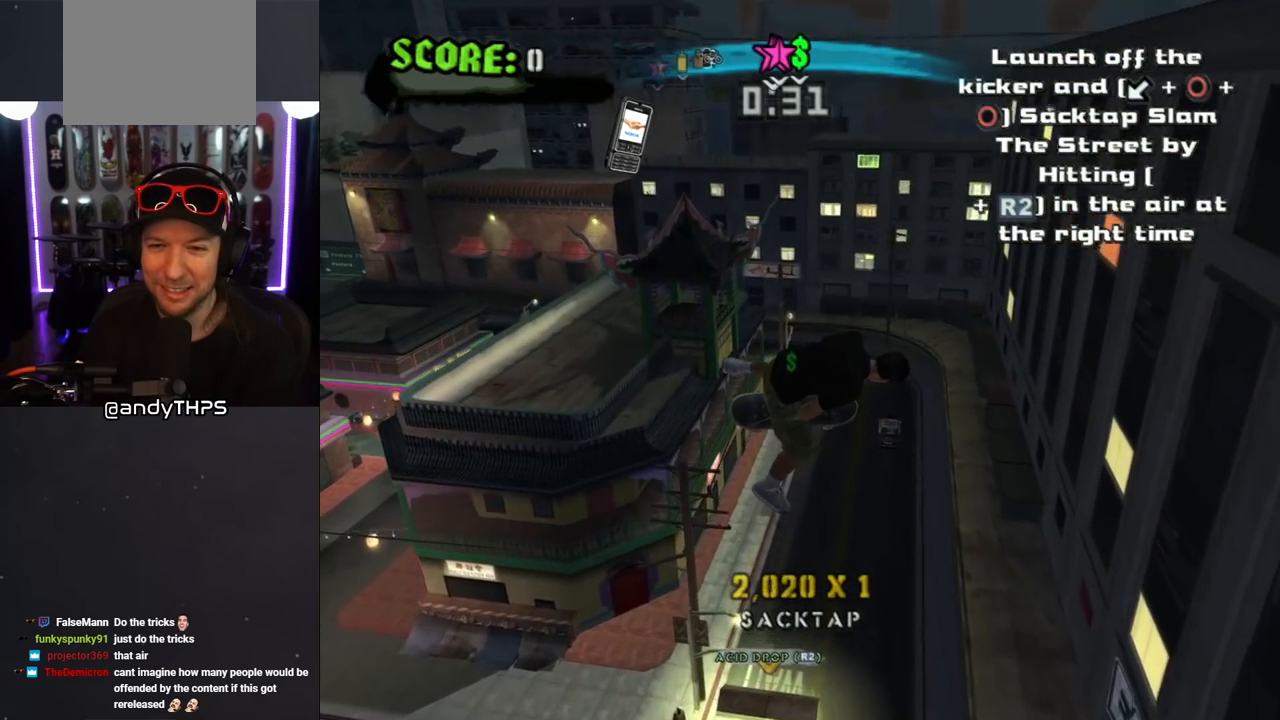
{"buttons": [], "left_stick": "center", "right_stick": "center", "events": [[367, "CIRCLE", "up"]]}